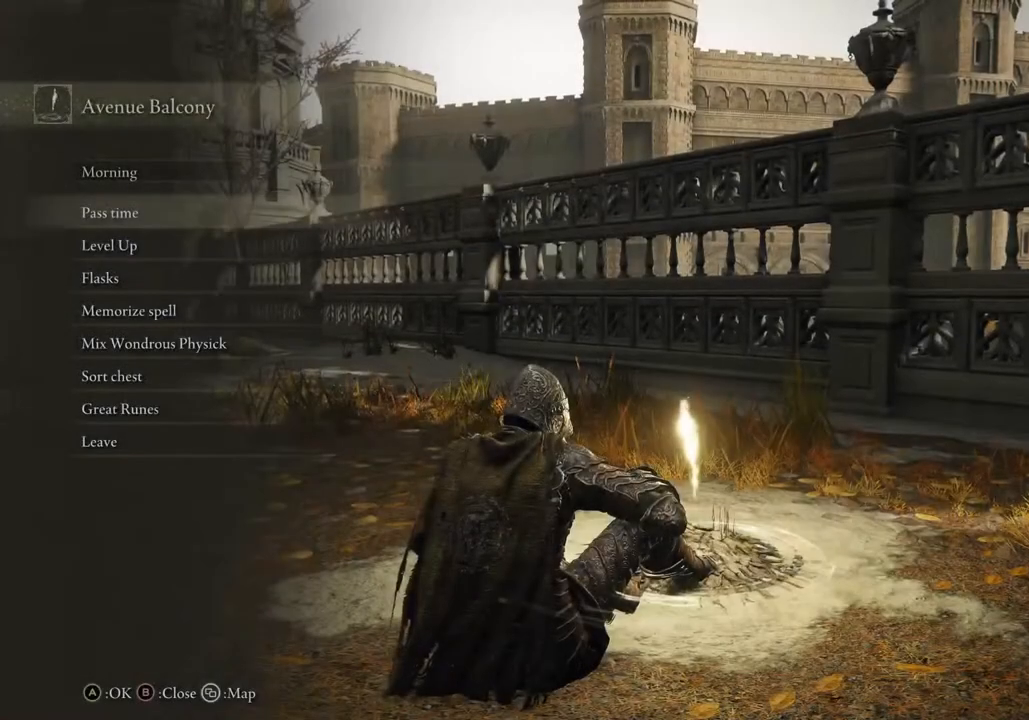
Gameplay with a controller (PlayStation layout); each line is a JSON object with the inputs held at the frame after it. "events" lists button and stick changes between this image and that frame as [ms after this image, input, new state], when the widget could be followed in between.
{"buttons": [], "left_stick": "center", "right_stick": "center", "events": [[33, "DPAD_DOWN", "down"], [183, "DPAD_DOWN", "up"], [217, "CROSS", "down"], [350, "CROSS", "up"]]}
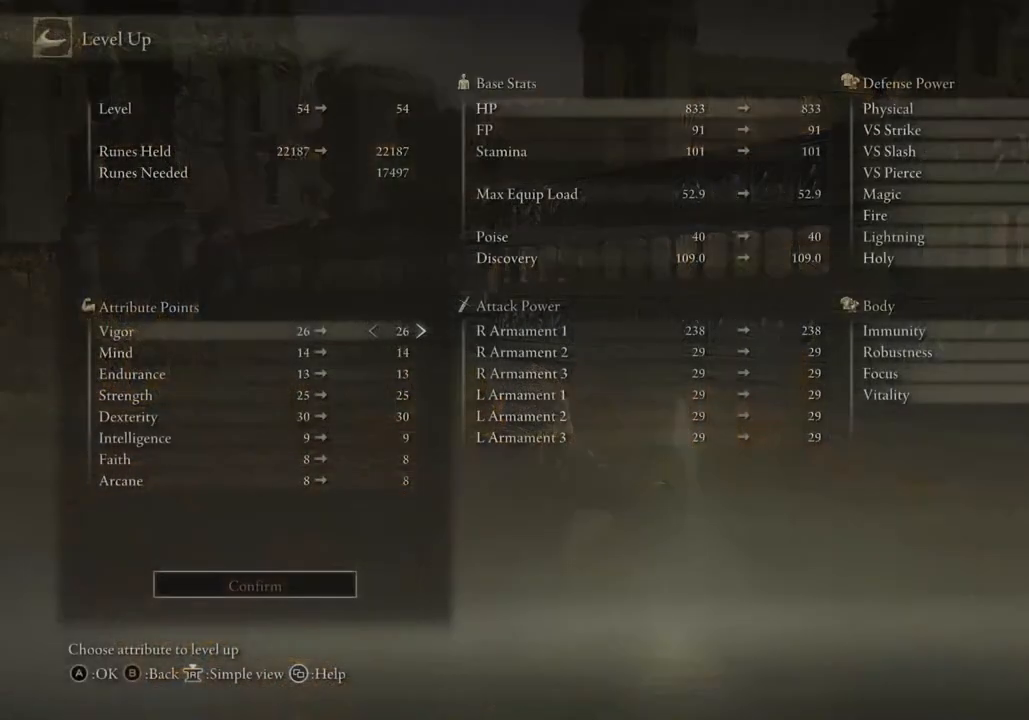
{"buttons": ["DPAD_DOWN"], "left_stick": "center", "right_stick": "center", "events": [[250, "DPAD_DOWN", "down"]]}
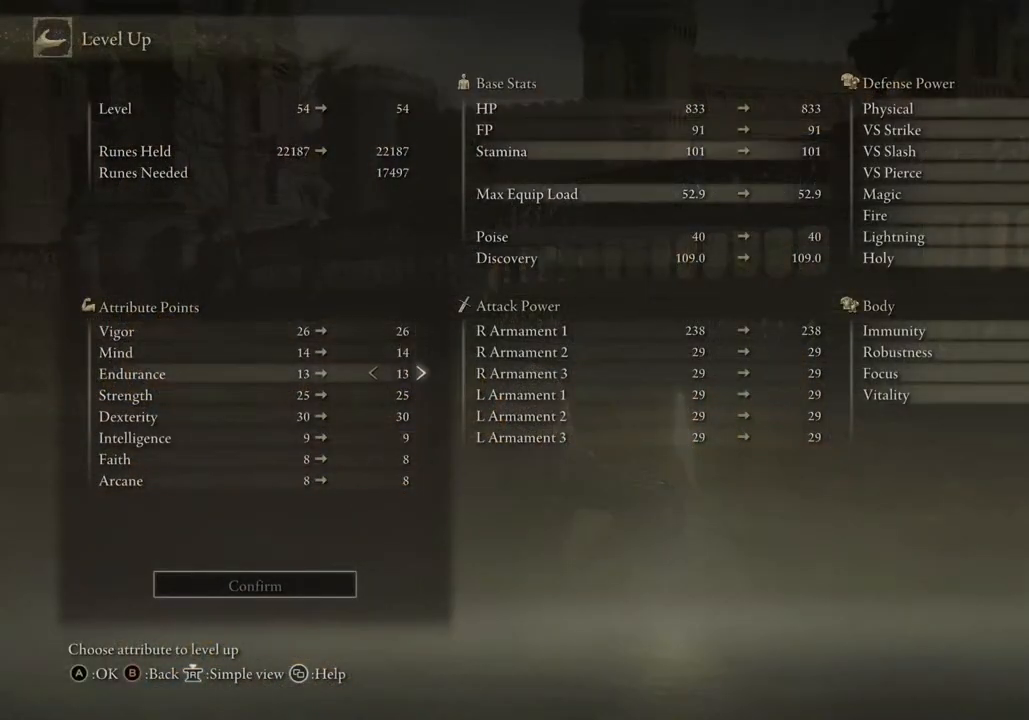
{"buttons": ["DPAD_UP"], "left_stick": "center", "right_stick": "center", "events": [[200, "DPAD_DOWN", "up"], [417, "DPAD_UP", "down"]]}
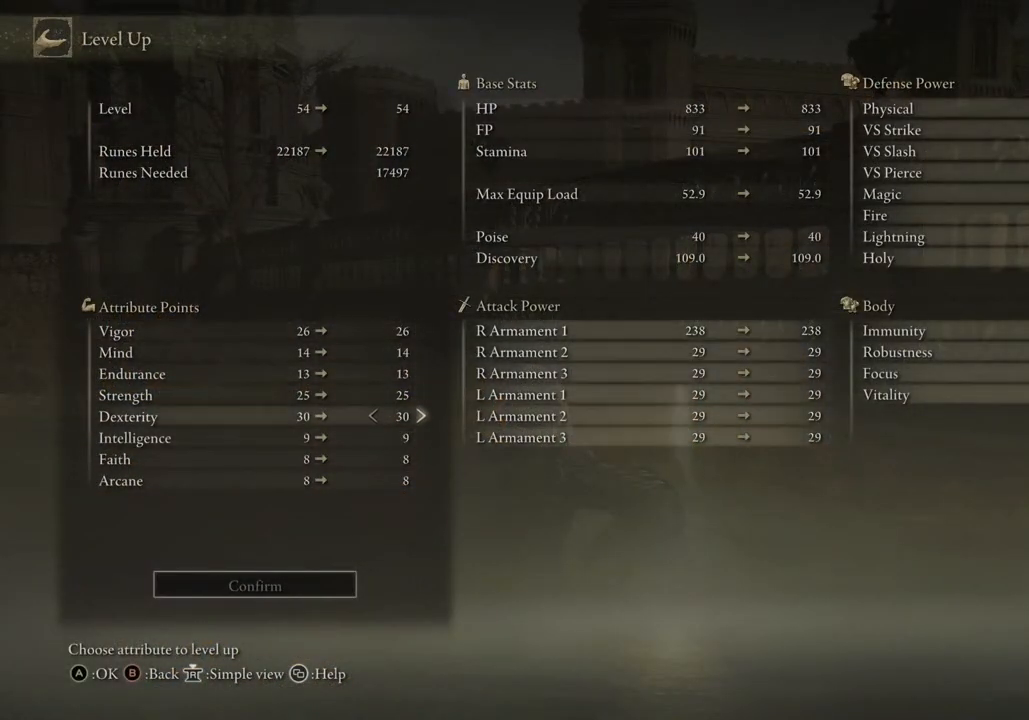
{"buttons": ["DPAD_UP"], "left_stick": "center", "right_stick": "center", "events": []}
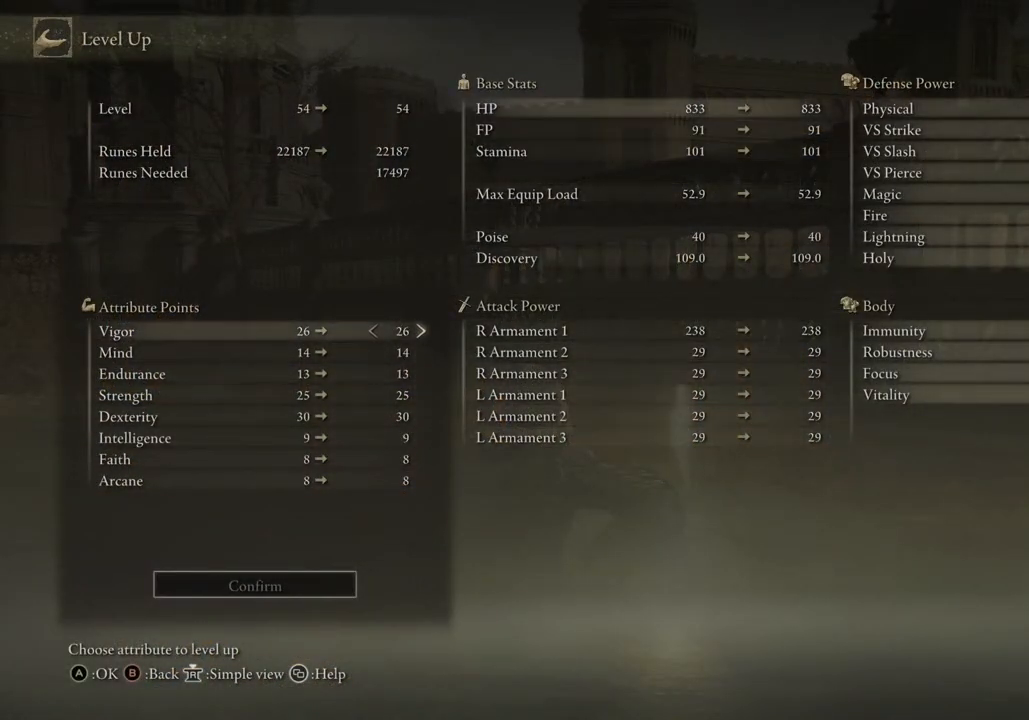
{"buttons": [], "left_stick": "center", "right_stick": "center", "events": [[17, "DPAD_UP", "up"], [50, "DPAD_RIGHT", "down"], [317, "DPAD_RIGHT", "up"]]}
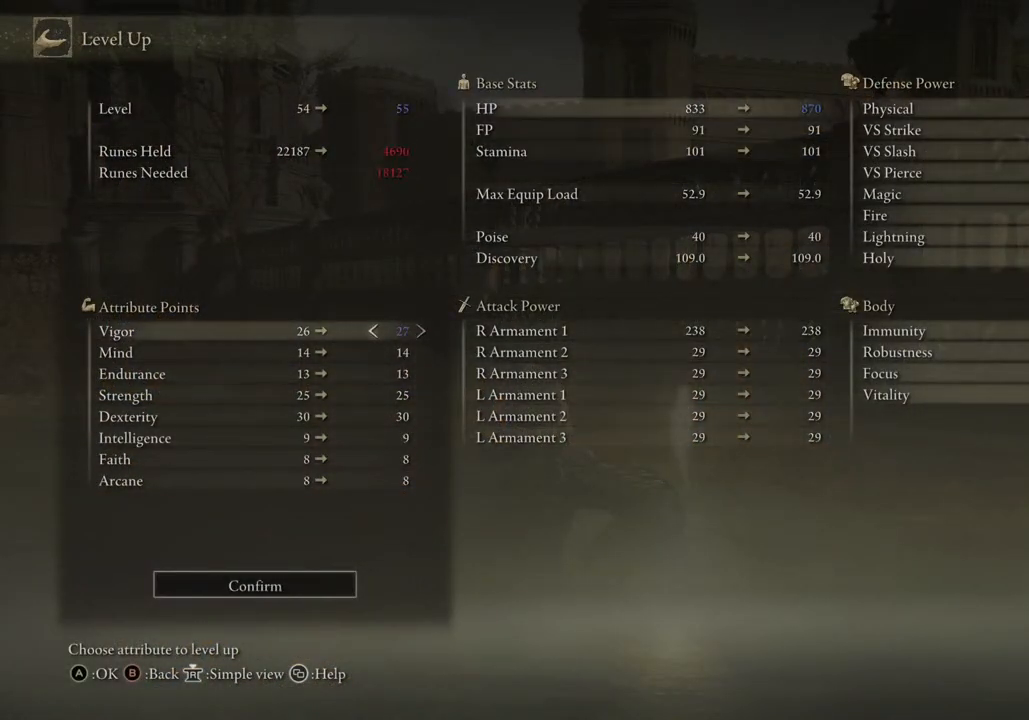
{"buttons": [], "left_stick": "center", "right_stick": "center", "events": []}
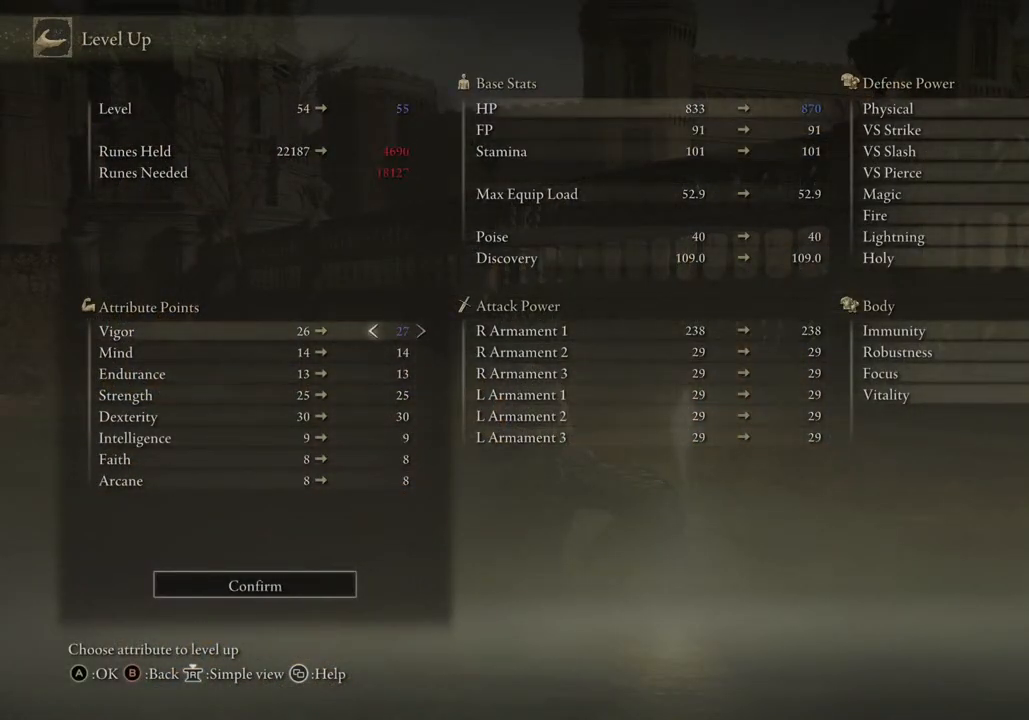
{"buttons": [], "left_stick": "center", "right_stick": "center", "events": []}
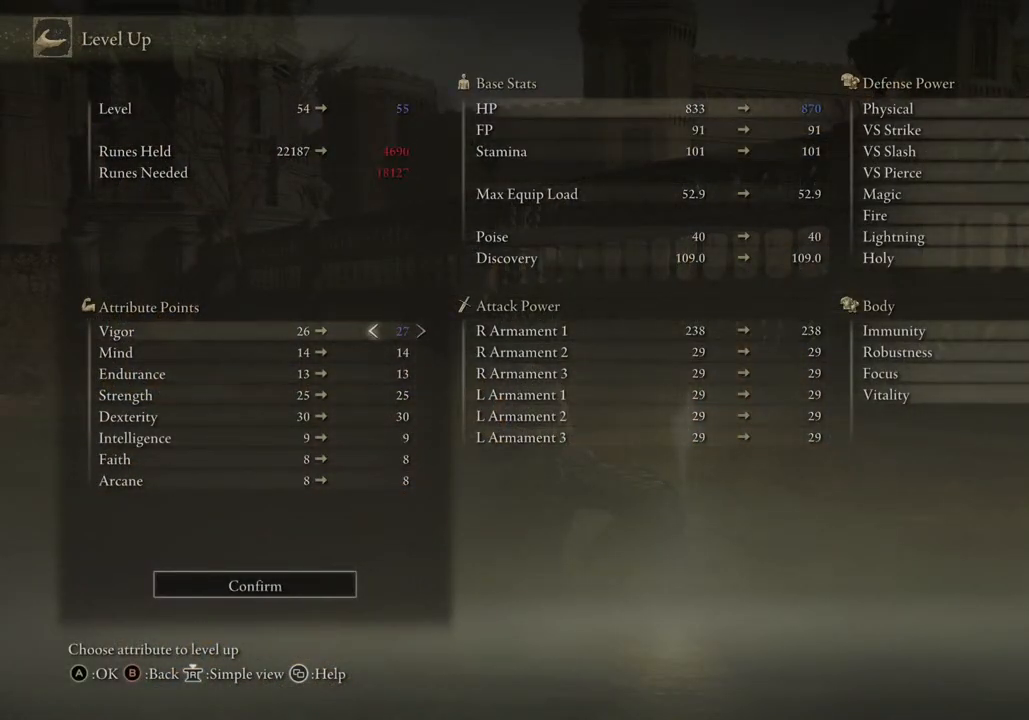
{"buttons": [], "left_stick": "center", "right_stick": "center", "events": [[83, "DPAD_LEFT", "down"], [217, "DPAD_LEFT", "up"]]}
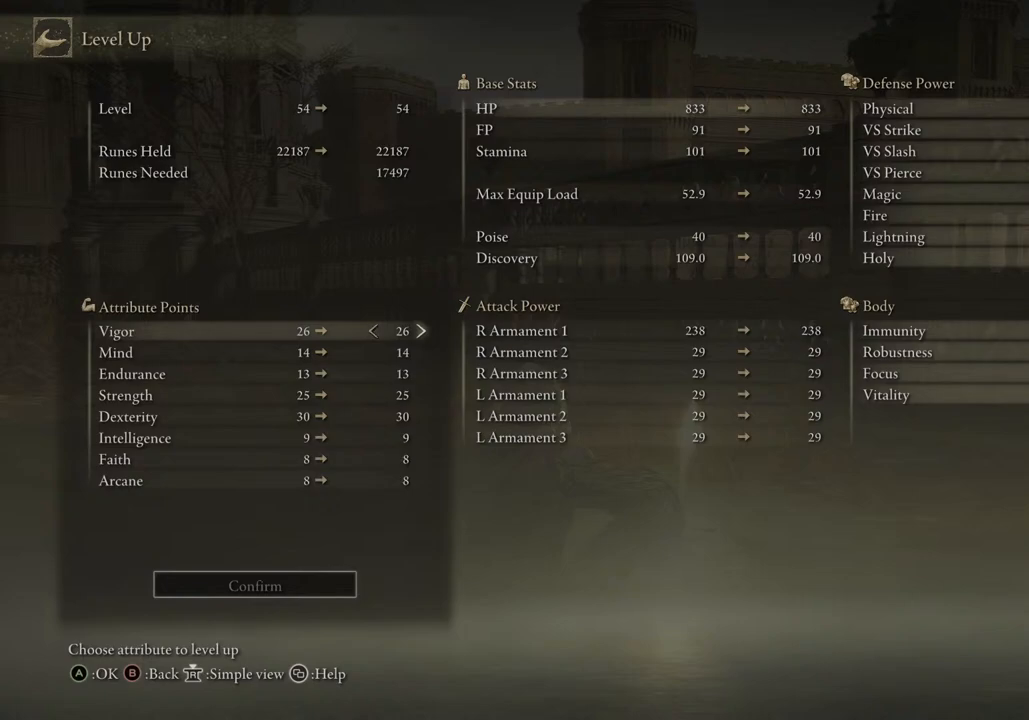
{"buttons": [], "left_stick": "center", "right_stick": "center", "events": [[167, "DPAD_RIGHT", "down"], [317, "DPAD_RIGHT", "up"]]}
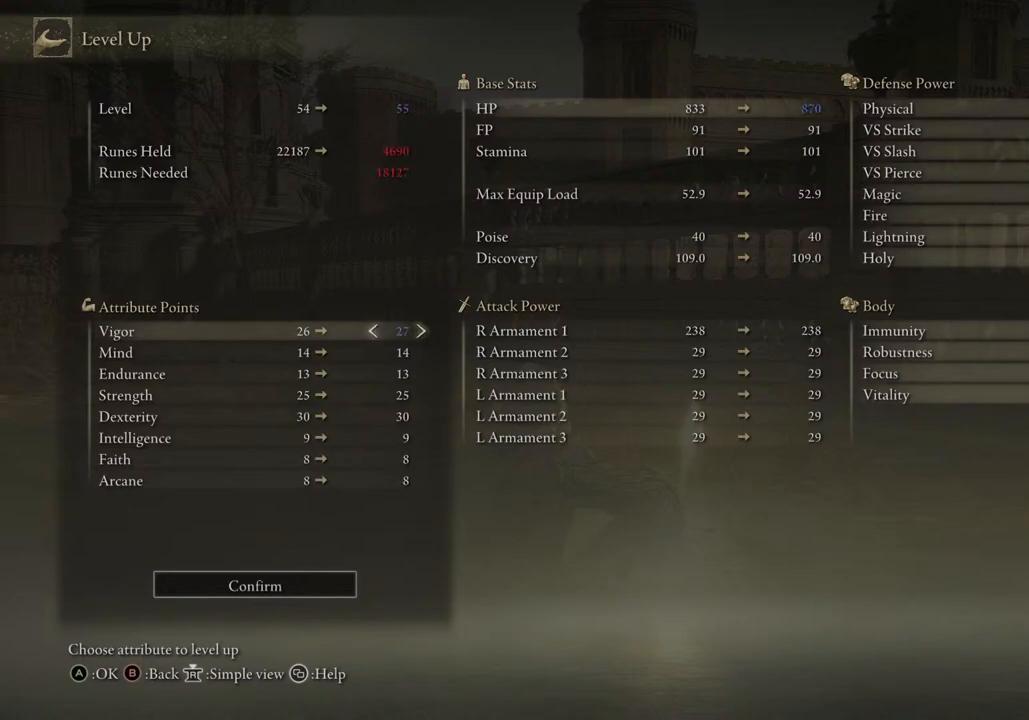
{"buttons": [], "left_stick": "center", "right_stick": "center", "events": [[33, "DPAD_LEFT", "down"], [133, "DPAD_LEFT", "up"], [217, "DPAD_DOWN", "down"], [250, "DPAD_RIGHT", "down"], [333, "DPAD_RIGHT", "up"], [450, "DPAD_DOWN", "up"]]}
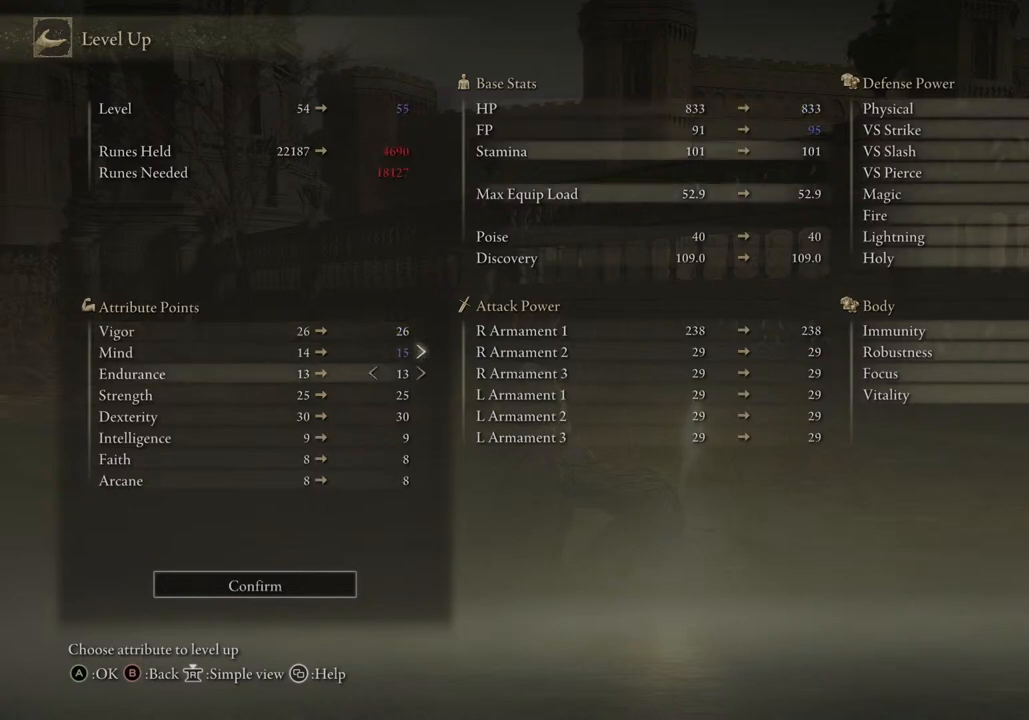
{"buttons": ["DPAD_RIGHT"], "left_stick": "center", "right_stick": "center", "events": [[433, "DPAD_RIGHT", "down"]]}
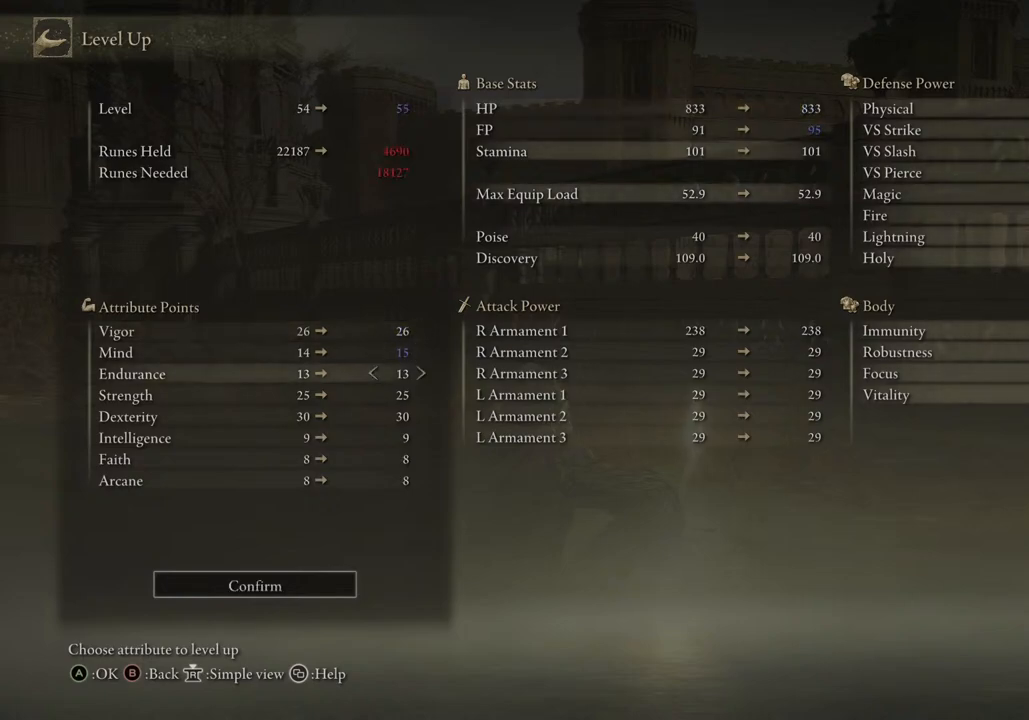
{"buttons": [], "left_stick": "center", "right_stick": "center", "events": [[50, "DPAD_RIGHT", "up"], [250, "DPAD_UP", "down"], [383, "DPAD_UP", "up"]]}
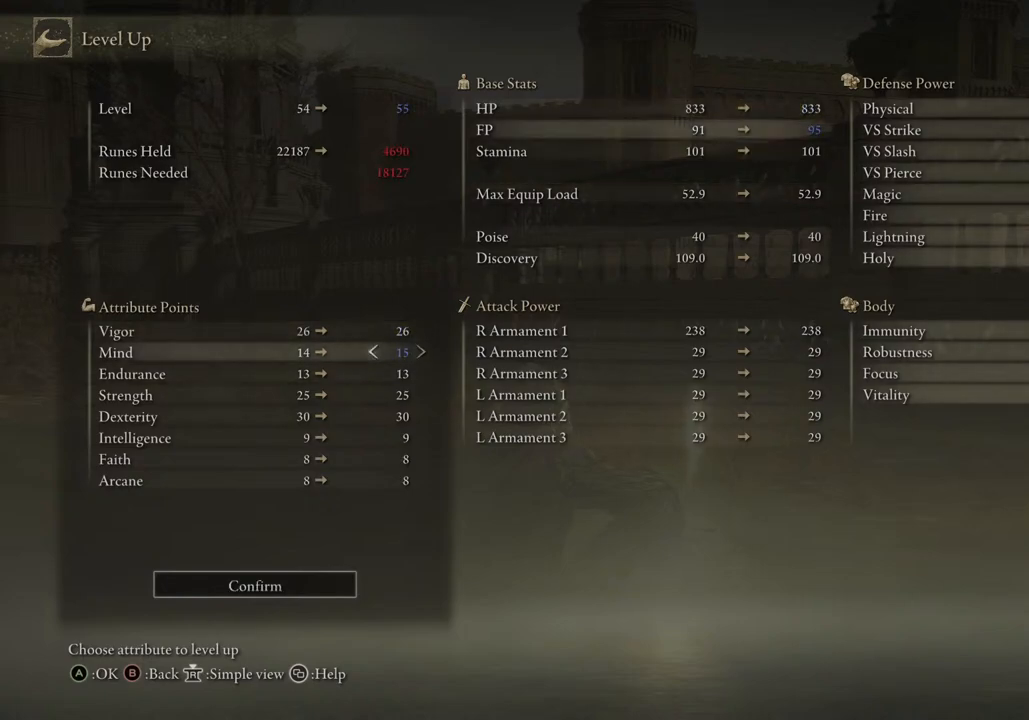
{"buttons": [], "left_stick": "center", "right_stick": "center", "events": [[50, "DPAD_LEFT", "down"], [217, "DPAD_LEFT", "up"], [417, "DPAD_DOWN", "down"], [433, "DPAD_DOWN", "up"]]}
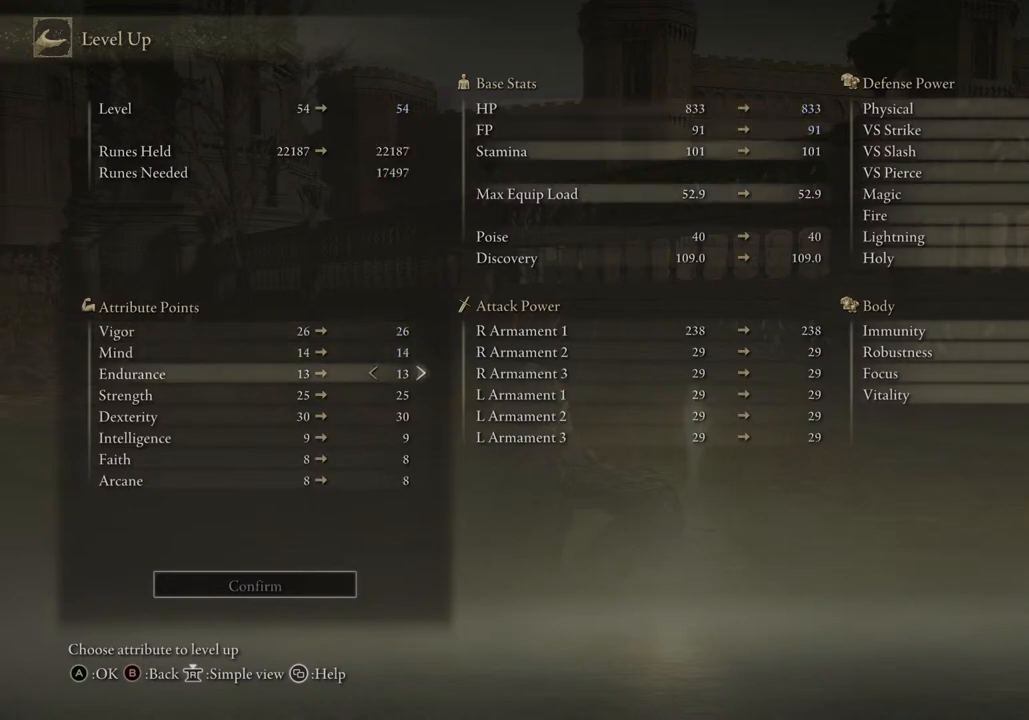
{"buttons": ["DPAD_DOWN"], "left_stick": "center", "right_stick": "center", "events": [[133, "DPAD_DOWN", "down"], [217, "DPAD_DOWN", "up"], [433, "DPAD_DOWN", "down"]]}
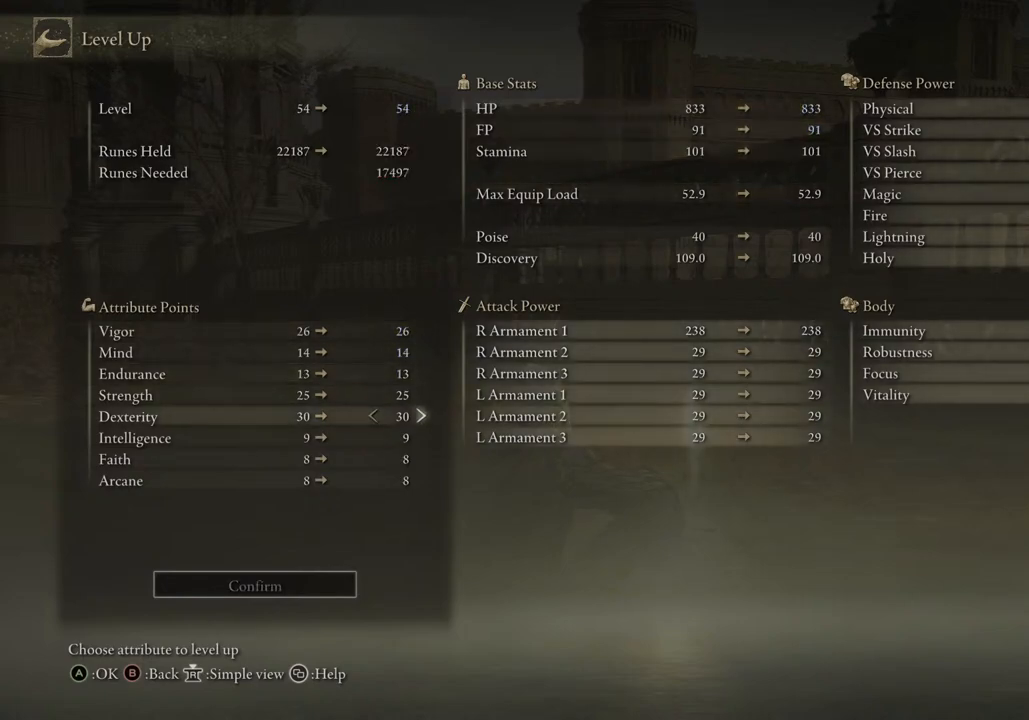
{"buttons": ["DPAD_RIGHT"], "left_stick": "center", "right_stick": "center", "events": [[50, "DPAD_DOWN", "up"], [467, "DPAD_RIGHT", "down"]]}
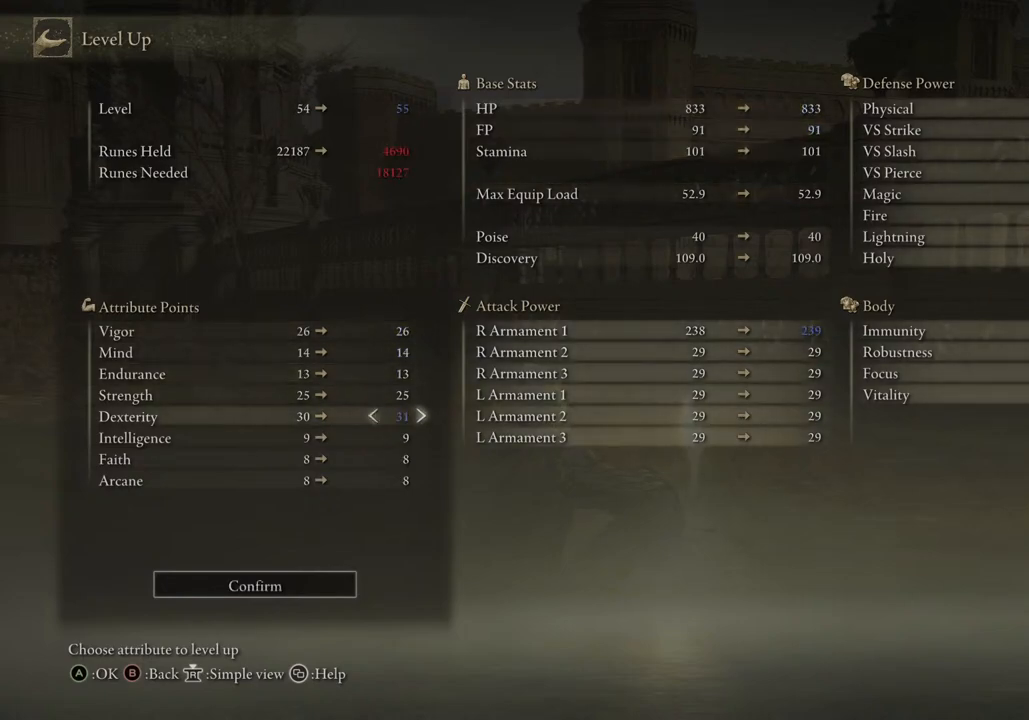
{"buttons": ["DPAD_LEFT"], "left_stick": "center", "right_stick": "center", "events": [[183, "DPAD_RIGHT", "up"], [500, "DPAD_LEFT", "down"]]}
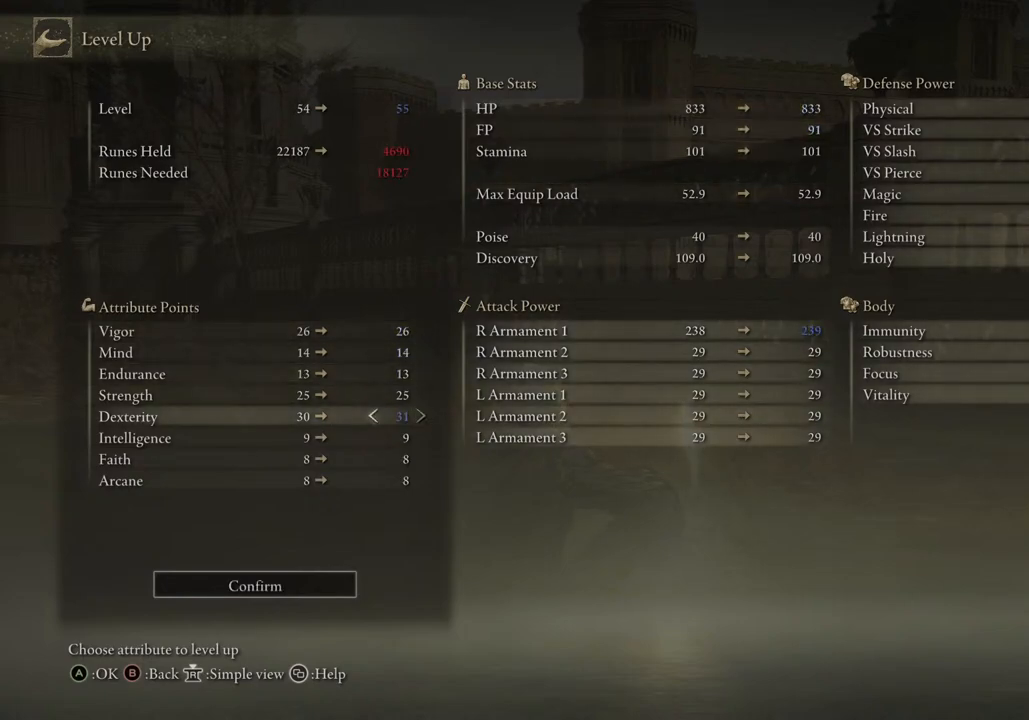
{"buttons": [], "left_stick": "center", "right_stick": "center", "events": [[150, "DPAD_LEFT", "up"], [317, "DPAD_RIGHT", "down"], [450, "DPAD_RIGHT", "up"]]}
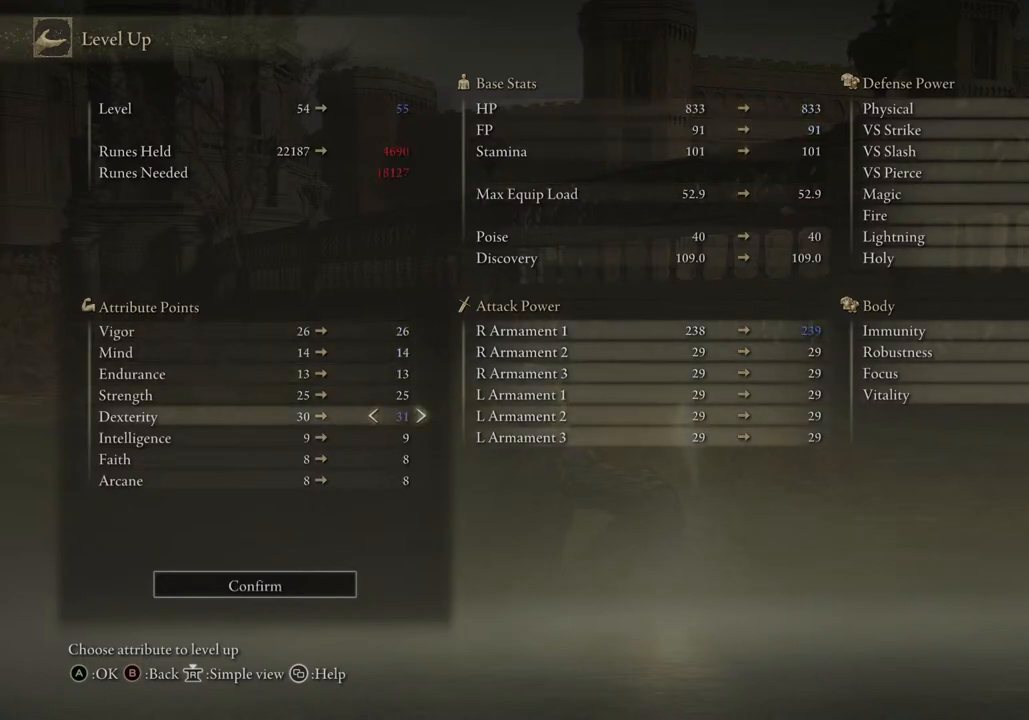
{"buttons": [], "left_stick": "center", "right_stick": "center", "events": [[100, "DPAD_LEFT", "down"], [250, "DPAD_LEFT", "up"], [400, "DPAD_UP", "down"], [467, "DPAD_UP", "up"]]}
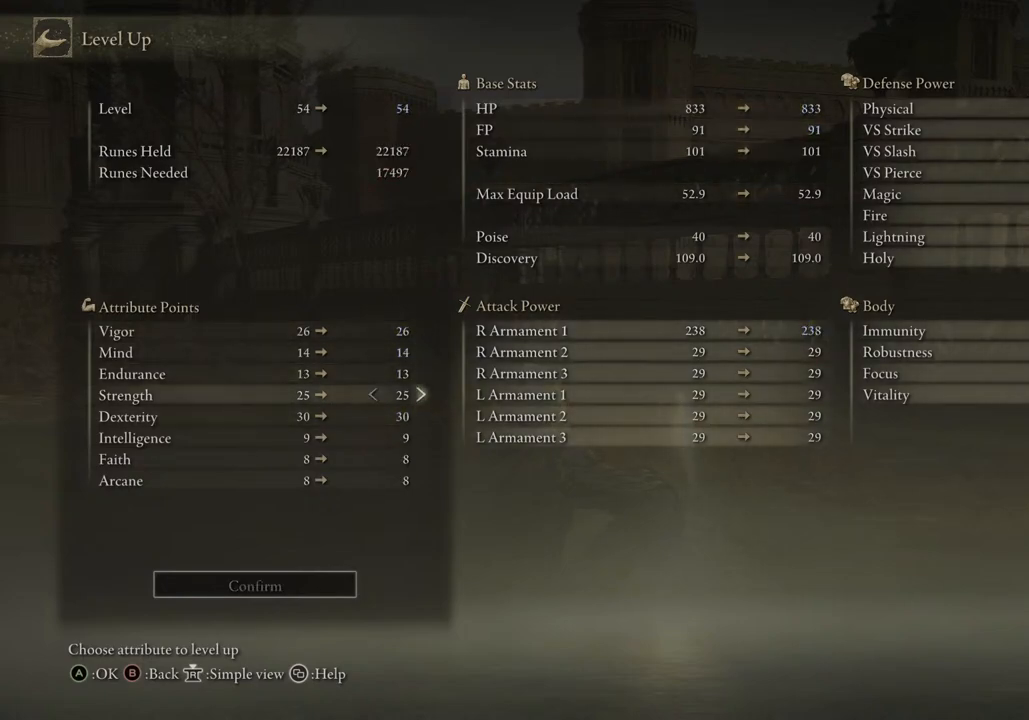
{"buttons": [], "left_stick": "center", "right_stick": "center", "events": [[117, "DPAD_RIGHT", "down"], [267, "DPAD_RIGHT", "up"]]}
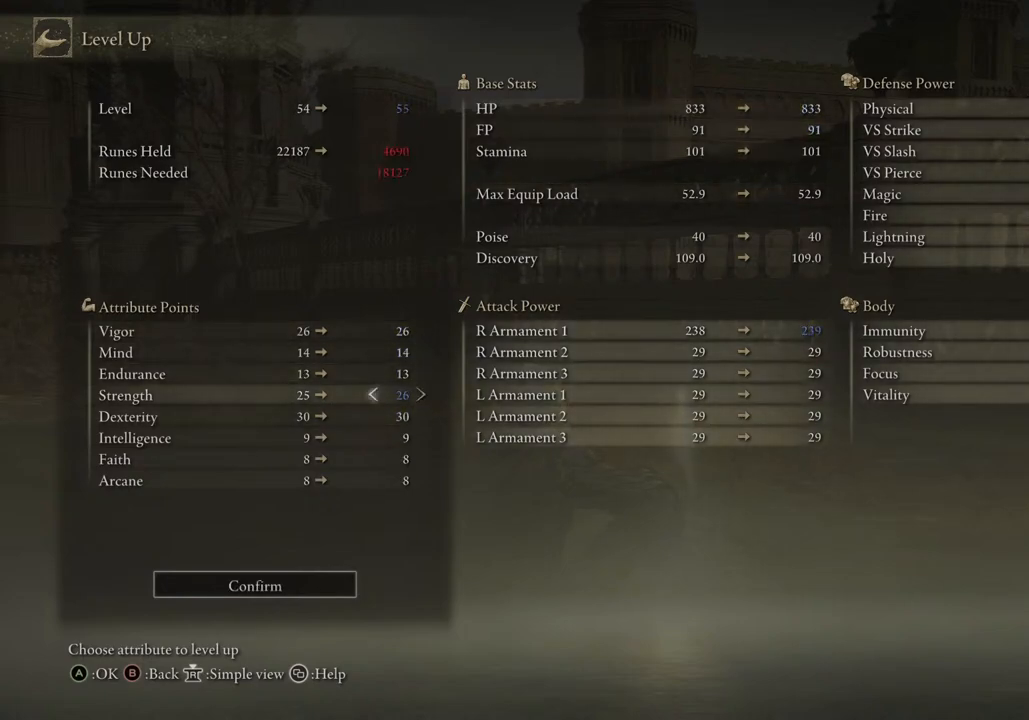
{"buttons": [], "left_stick": "center", "right_stick": "center", "events": []}
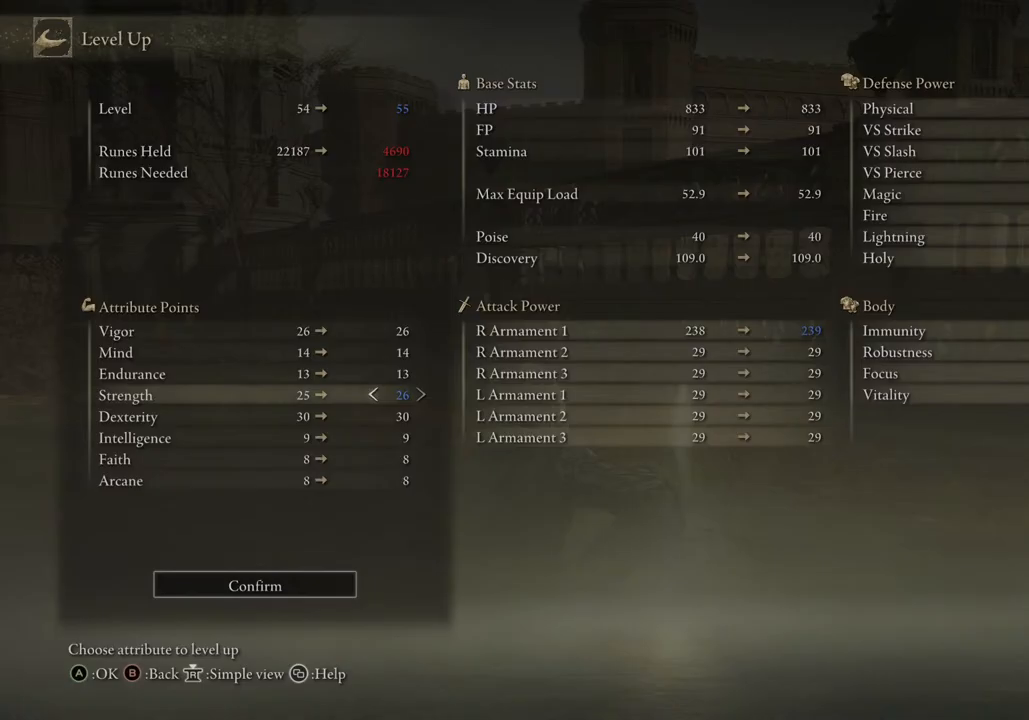
{"buttons": [], "left_stick": "center", "right_stick": "center", "events": [[150, "CROSS", "down"], [183, "CROSS", "up"], [367, "DPAD_LEFT", "down"], [500, "DPAD_LEFT", "up"]]}
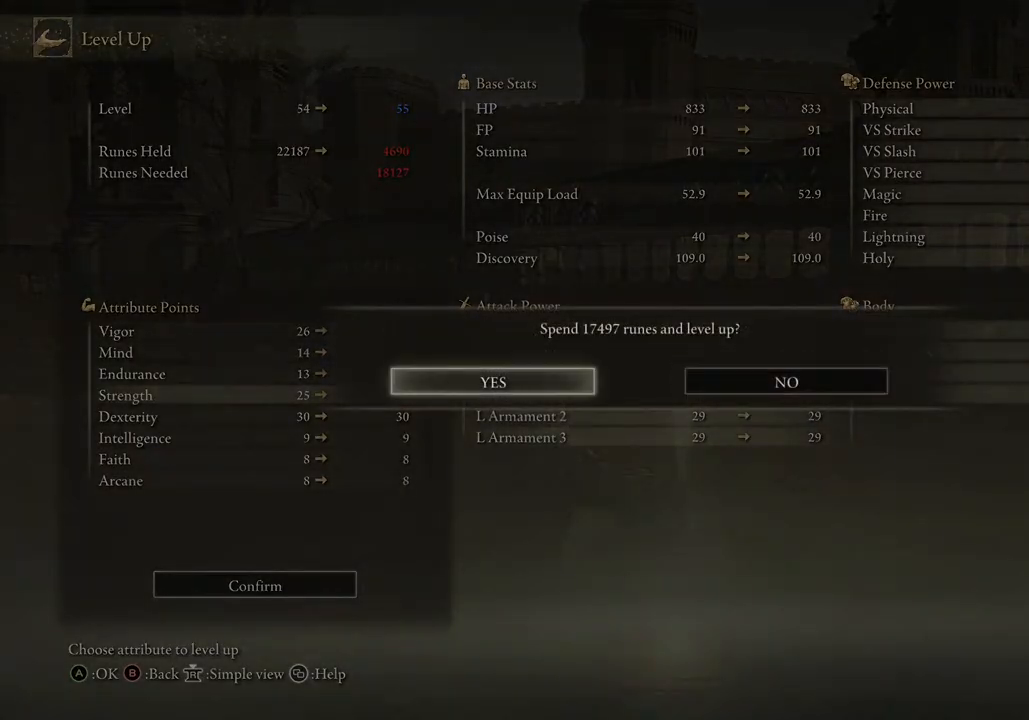
{"buttons": [], "left_stick": "center", "right_stick": "center", "events": [[17, "CROSS", "down"], [117, "CROSS", "up"]]}
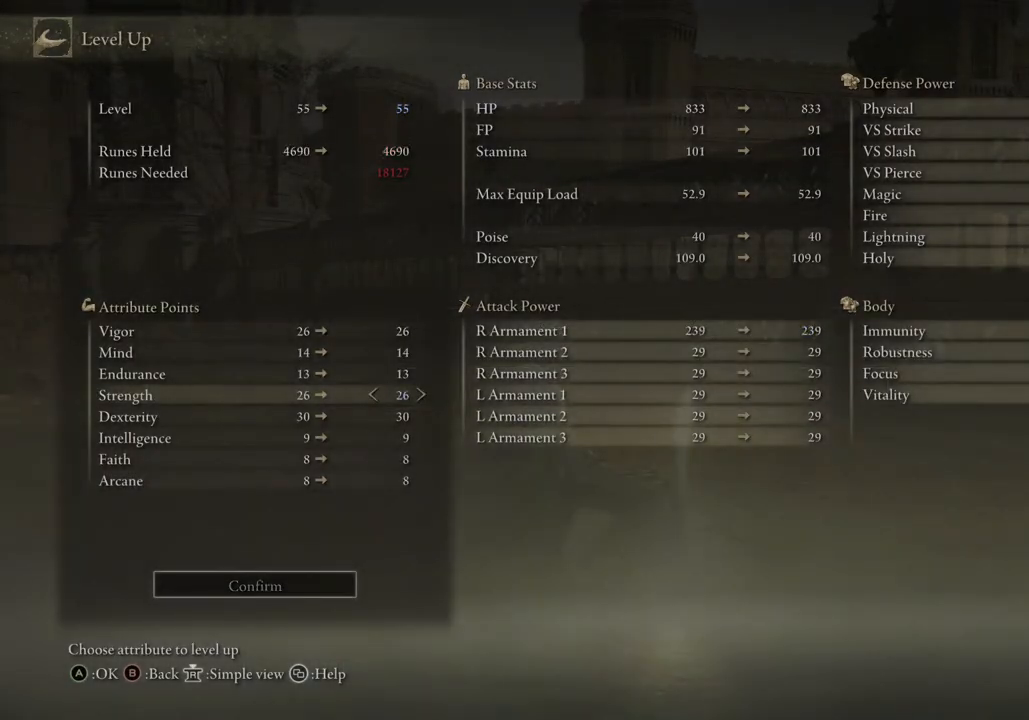
{"buttons": ["CIRCLE"], "left_stick": "center", "right_stick": "center", "events": [[283, "CIRCLE", "down"], [383, "CIRCLE", "up"], [500, "CIRCLE", "down"]]}
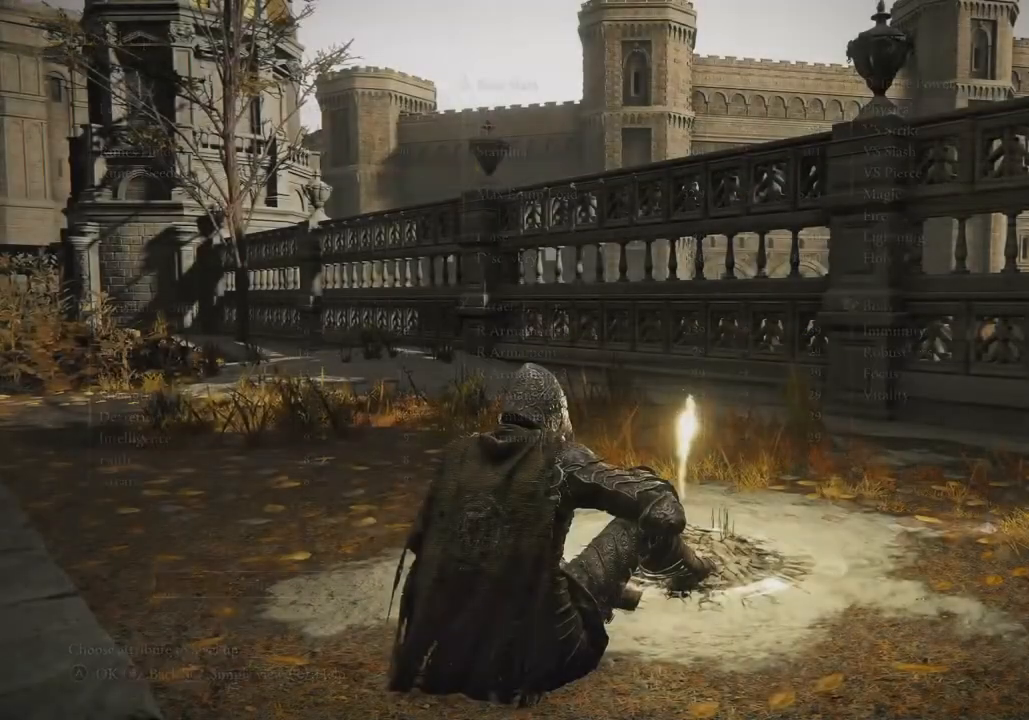
{"buttons": [], "left_stick": "center", "right_stick": "center", "events": [[100, "CIRCLE", "up"]]}
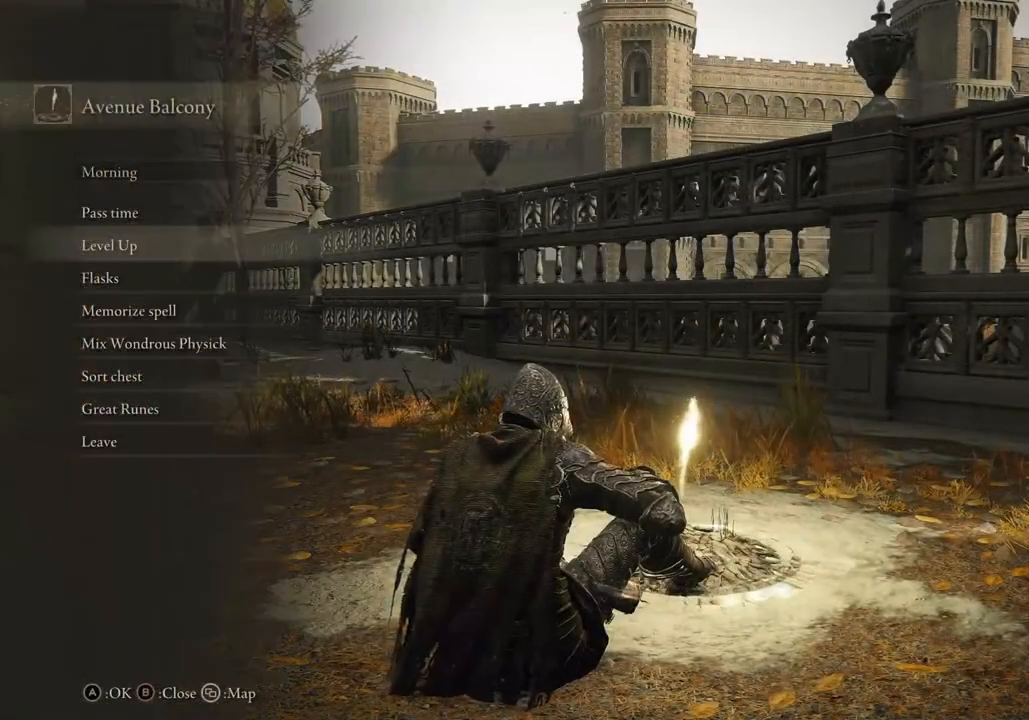
{"buttons": [], "left_stick": "up-left", "right_stick": "left", "events": [[33, "right_stick", "left"], [367, "left_stick", "up-left"]]}
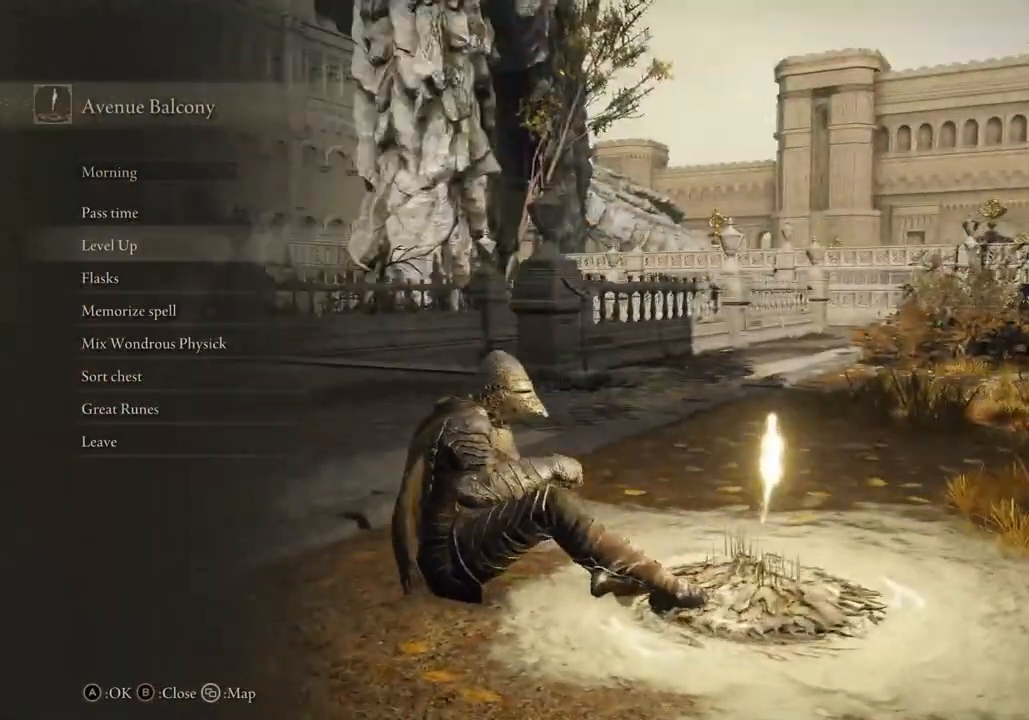
{"buttons": ["CIRCLE"], "left_stick": "up-left", "right_stick": "right", "events": [[67, "right_stick", "right"], [83, "CIRCLE", "down"], [300, "CIRCLE", "up"], [433, "CIRCLE", "down"]]}
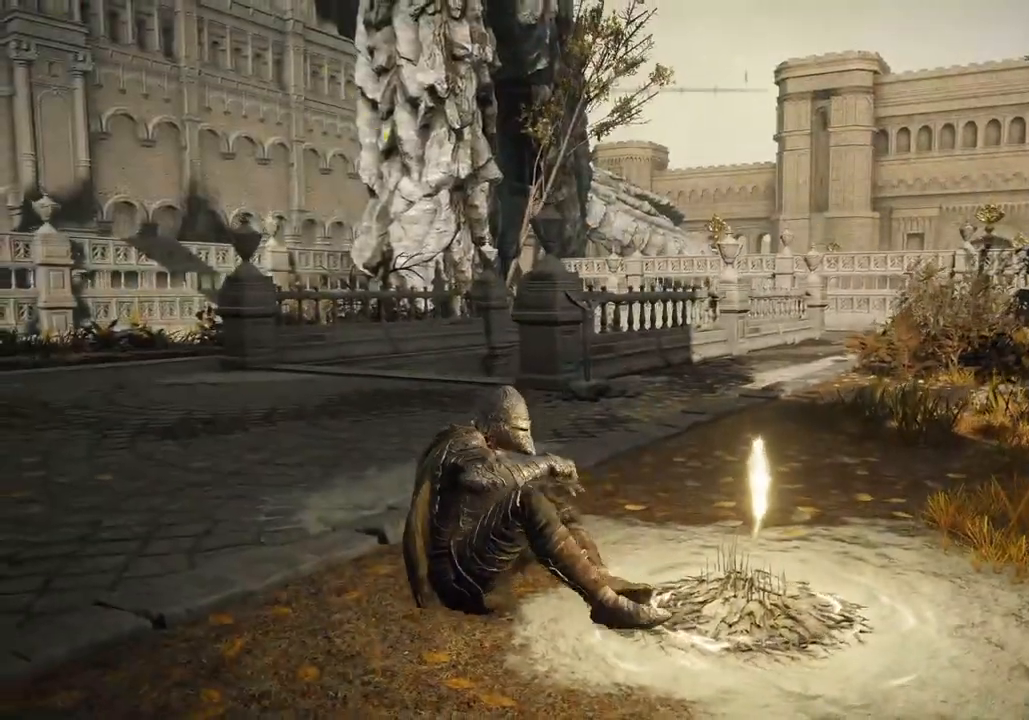
{"buttons": ["CIRCLE"], "left_stick": "up", "right_stick": "left", "events": [[17, "CIRCLE", "up"], [200, "right_stick", "left"], [250, "left_stick", "up"], [367, "CIRCLE", "down"]]}
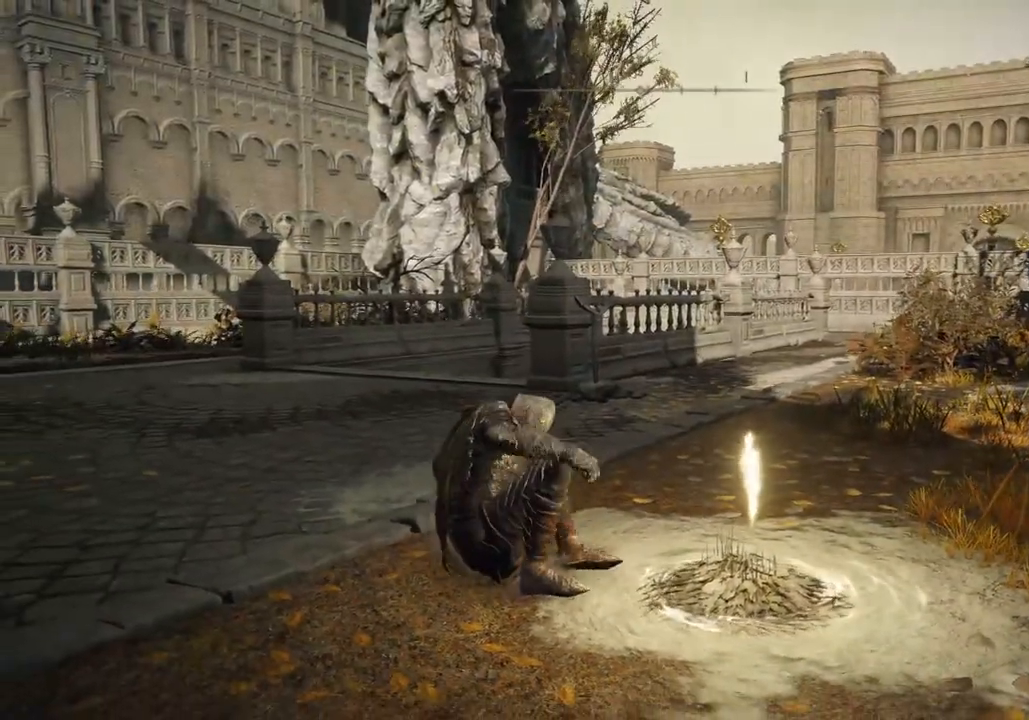
{"buttons": ["CIRCLE"], "left_stick": "up", "right_stick": "left", "events": []}
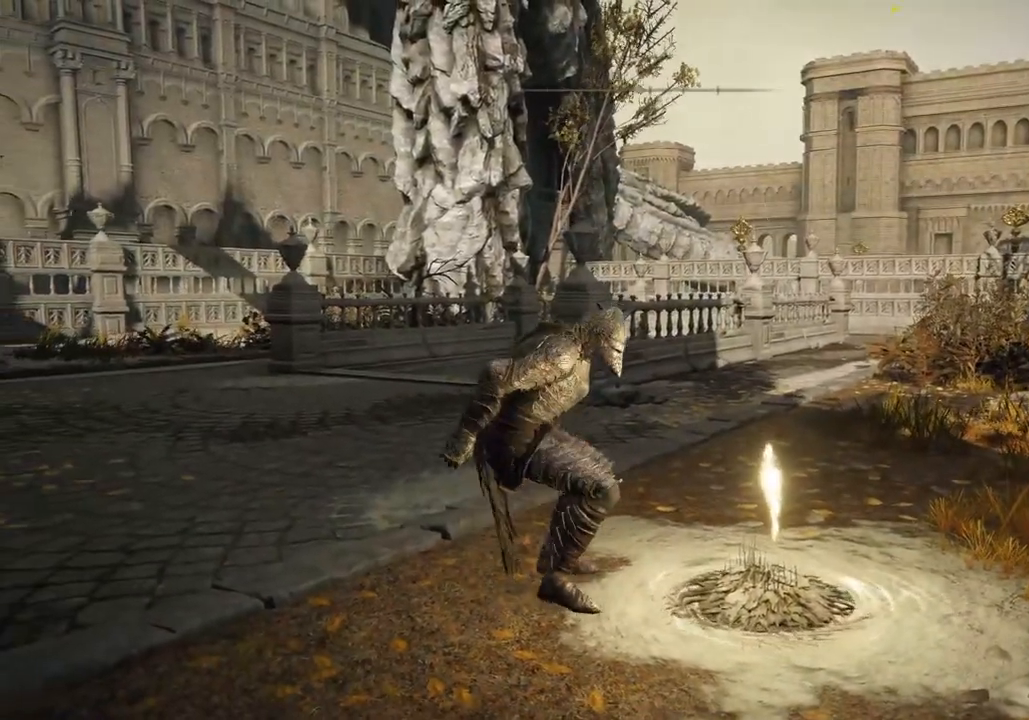
{"buttons": ["CIRCLE"], "left_stick": "up", "right_stick": "left", "events": []}
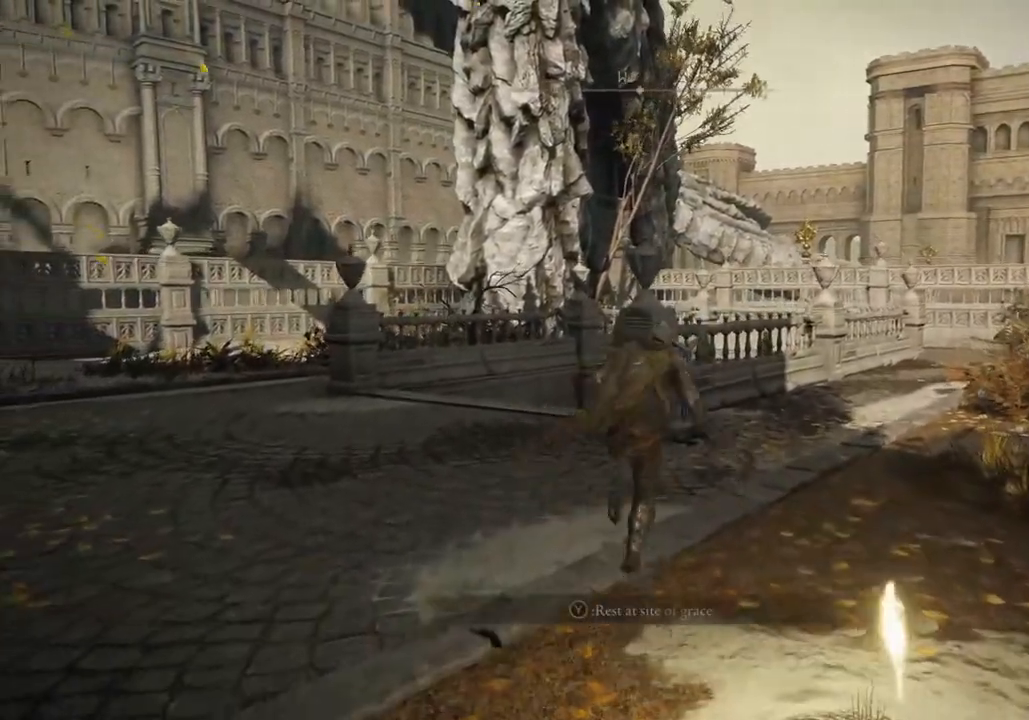
{"buttons": ["CIRCLE"], "left_stick": "up", "right_stick": "center", "events": [[183, "right_stick", "center"]]}
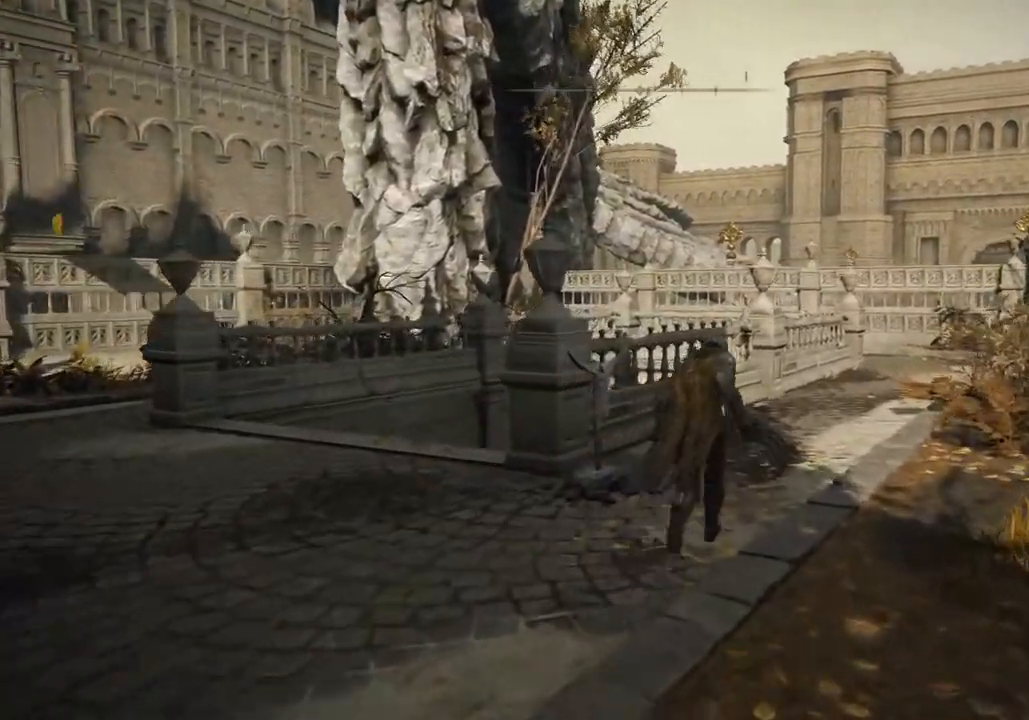
{"buttons": ["CIRCLE"], "left_stick": "up", "right_stick": "center", "events": [[217, "CROSS", "down"], [317, "CROSS", "up"]]}